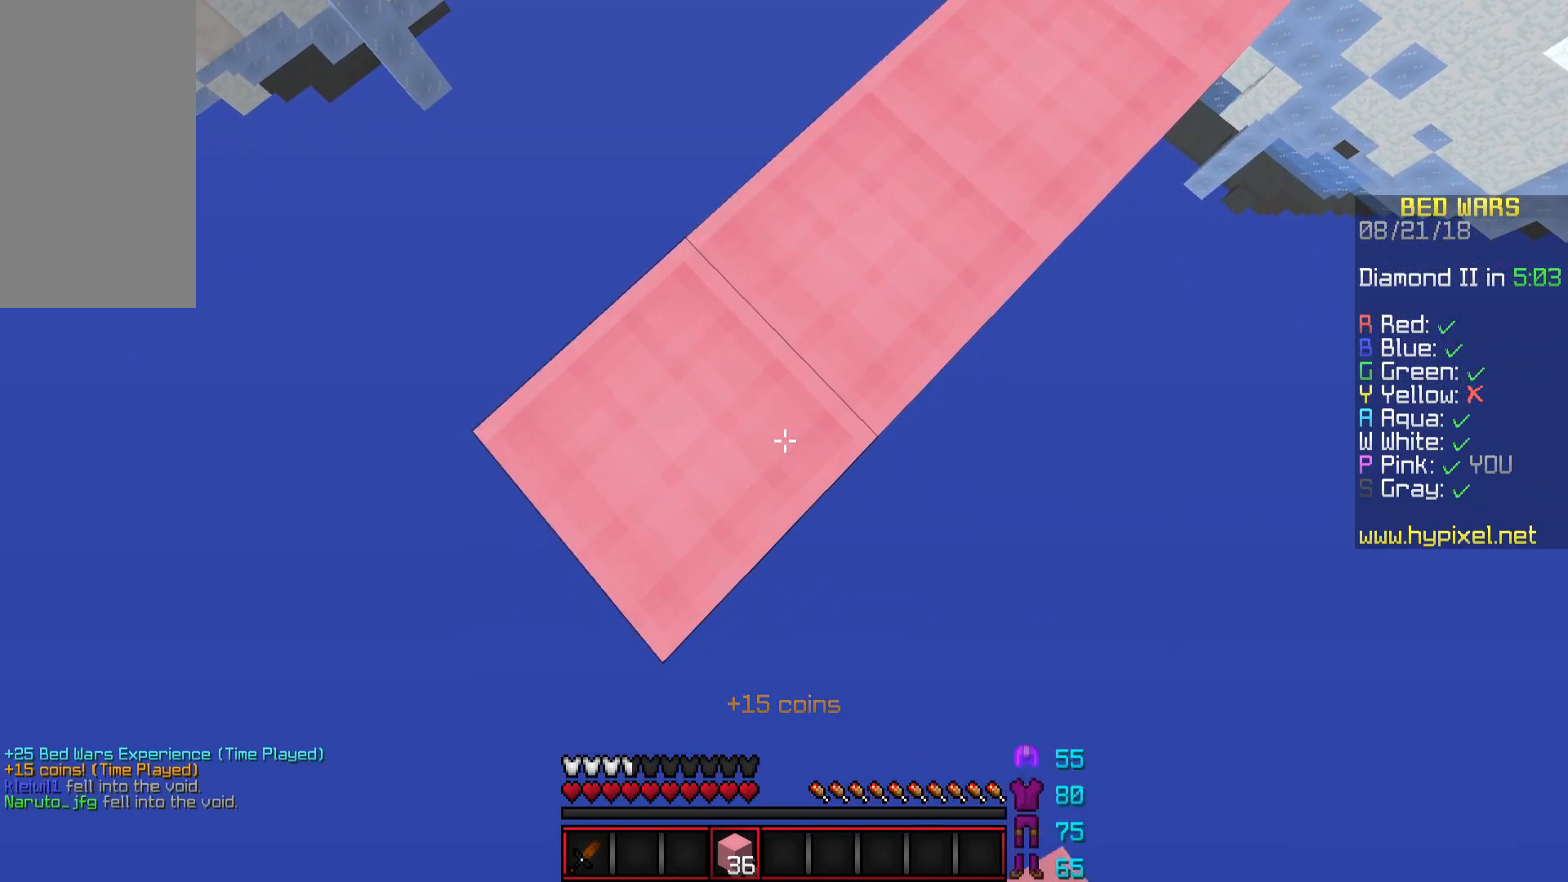
Gameplay with keyboard and mouse; each line is a JSON object with the keys and mouse buttons held at the frame after it. "events" lists presses ("down") and releases ("up") of "a", "d", "s", "space", "w", "mouse_left" and "mouse_right" between this image and that frame as [ms after this image, input, new state], when the widget could be followed in between. "mouse_left", "mouse_right" = the "left", "right" buttons of the "mouse" list. No other keys are recorded. Fast repeated clicks can show as one long hold. Mouse movement is not recorded.
{"keys": ["a", "s"], "mouse": [], "events": [[50, "mouse_right", "up"], [300, "mouse_right", "down"], [451, "mouse_right", "up"]]}
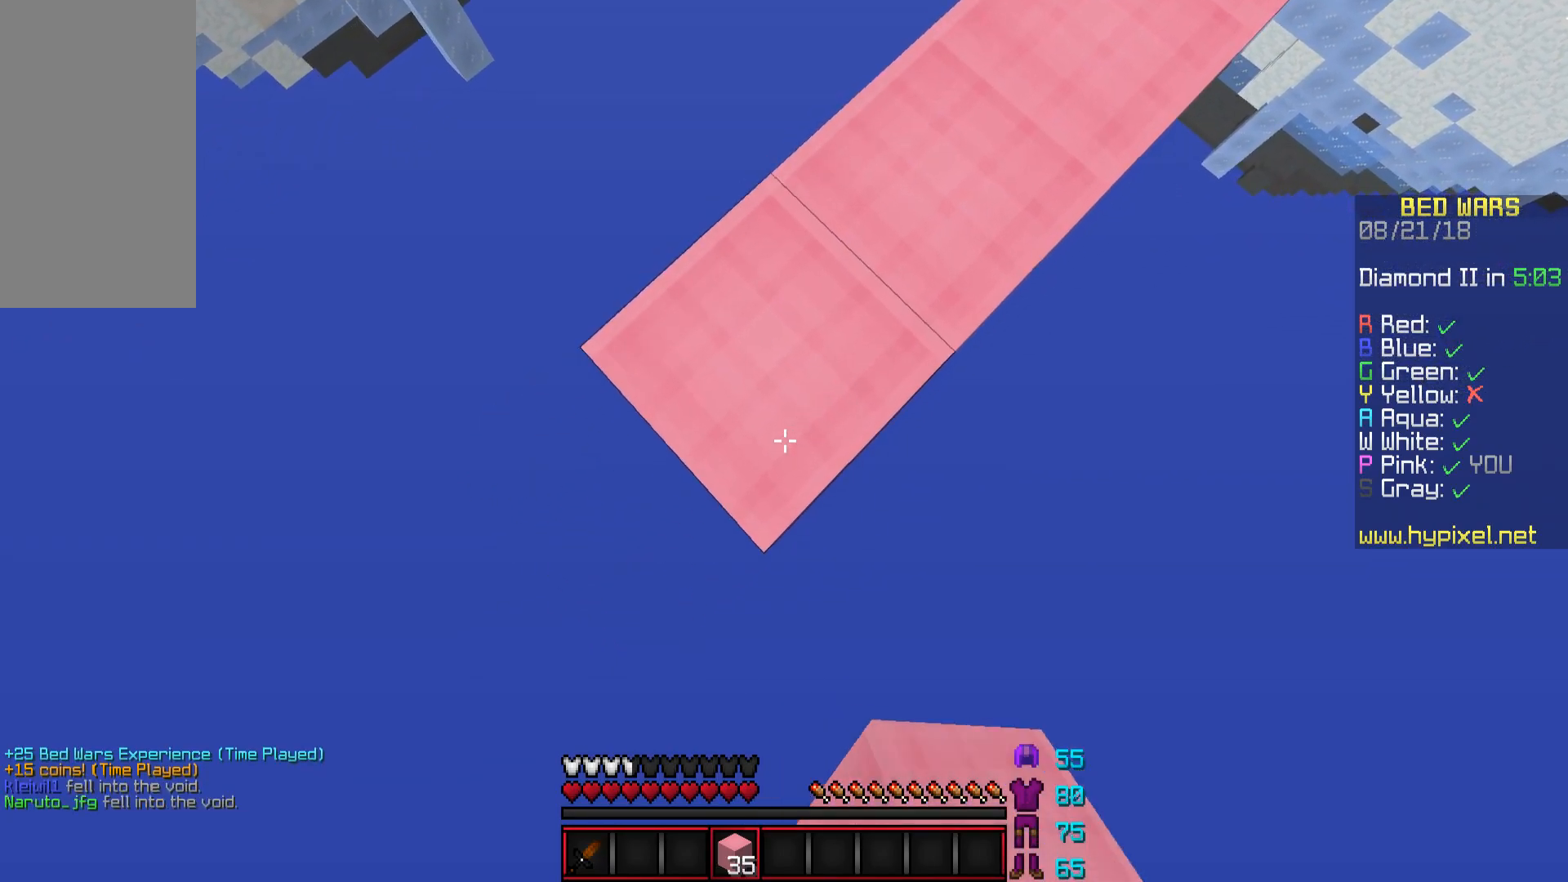
{"keys": ["a", "s"], "mouse": [], "events": [[183, "mouse_right", "down"], [283, "mouse_right", "up"]]}
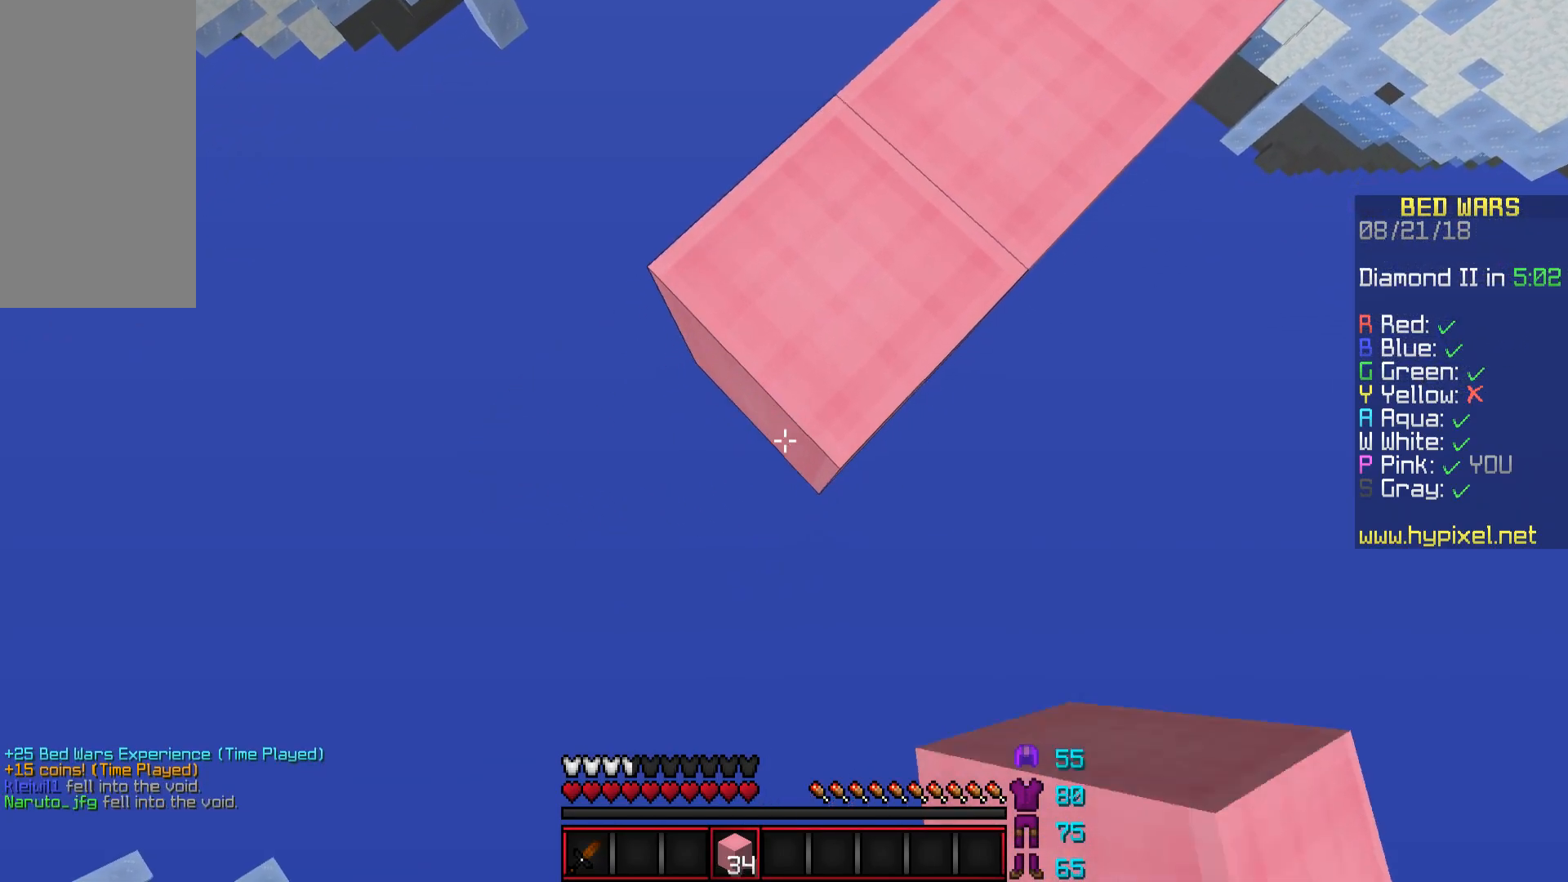
{"keys": ["a", "s"], "mouse": [], "events": [[34, "mouse_right", "down"], [84, "mouse_right", "up"], [401, "mouse_right", "down"], [501, "mouse_right", "up"]]}
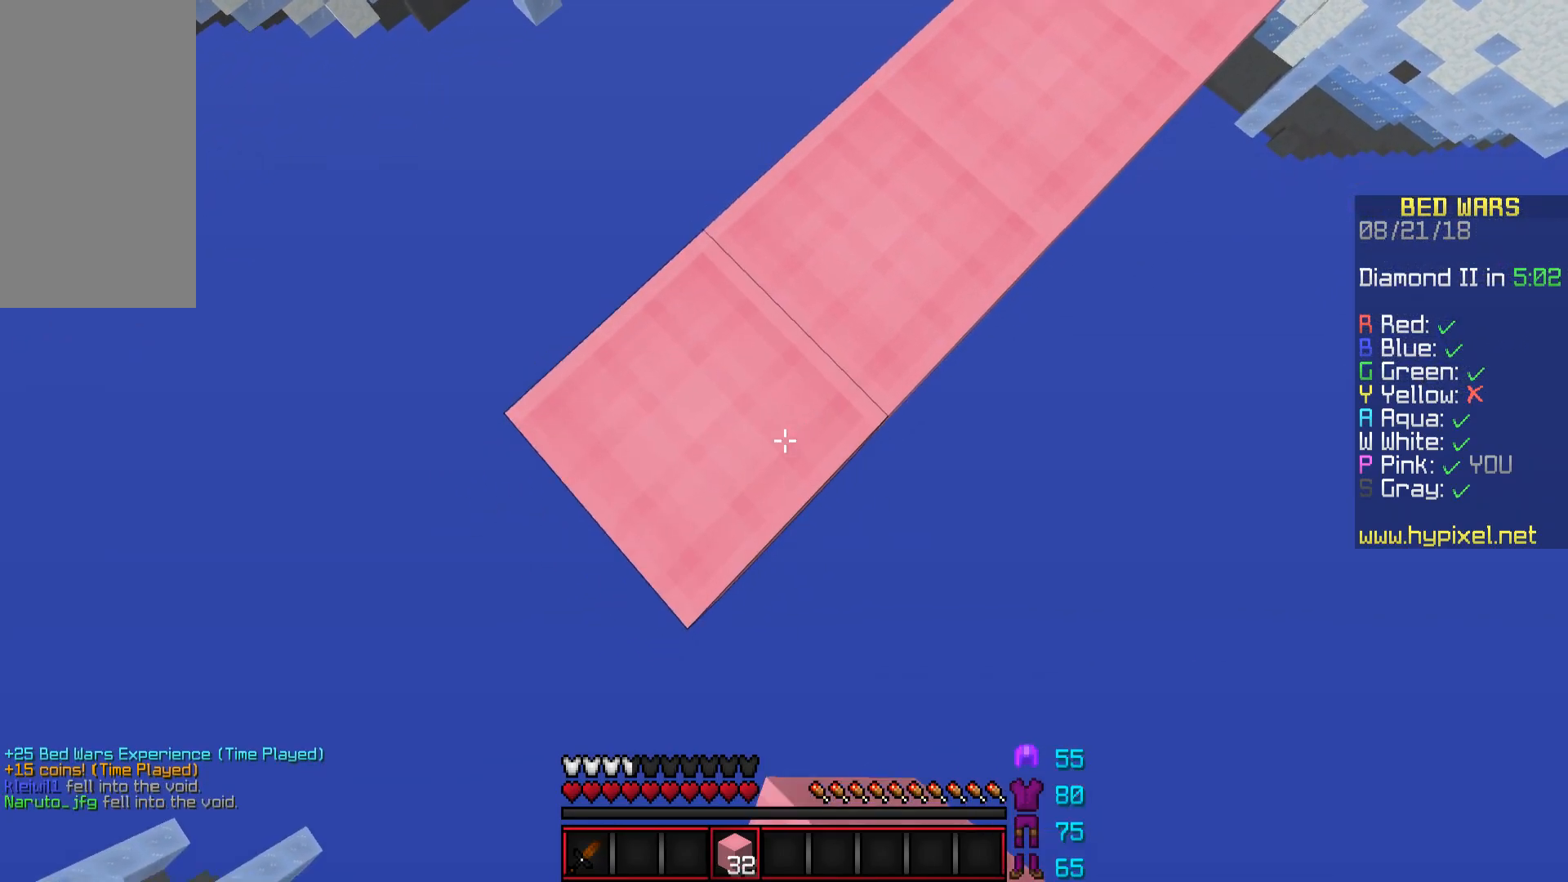
{"keys": ["a", "s"], "mouse": [], "events": [[300, "mouse_right", "down"], [333, "mouse_right", "up"]]}
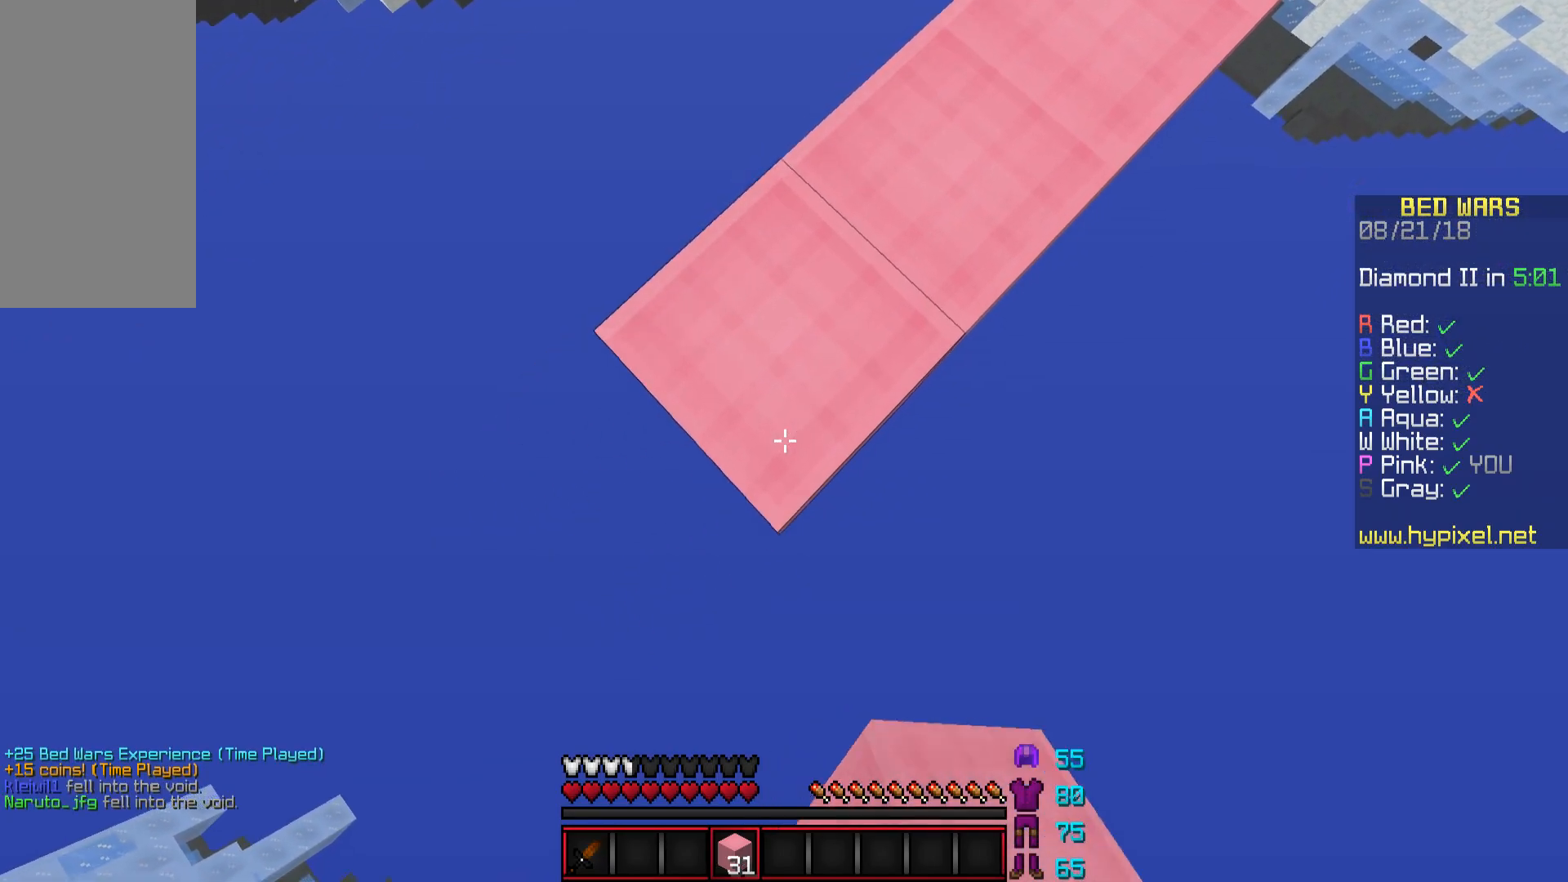
{"keys": ["a", "s"], "mouse": ["right"], "events": [[150, "mouse_right", "down"], [234, "mouse_right", "up"], [501, "mouse_right", "down"]]}
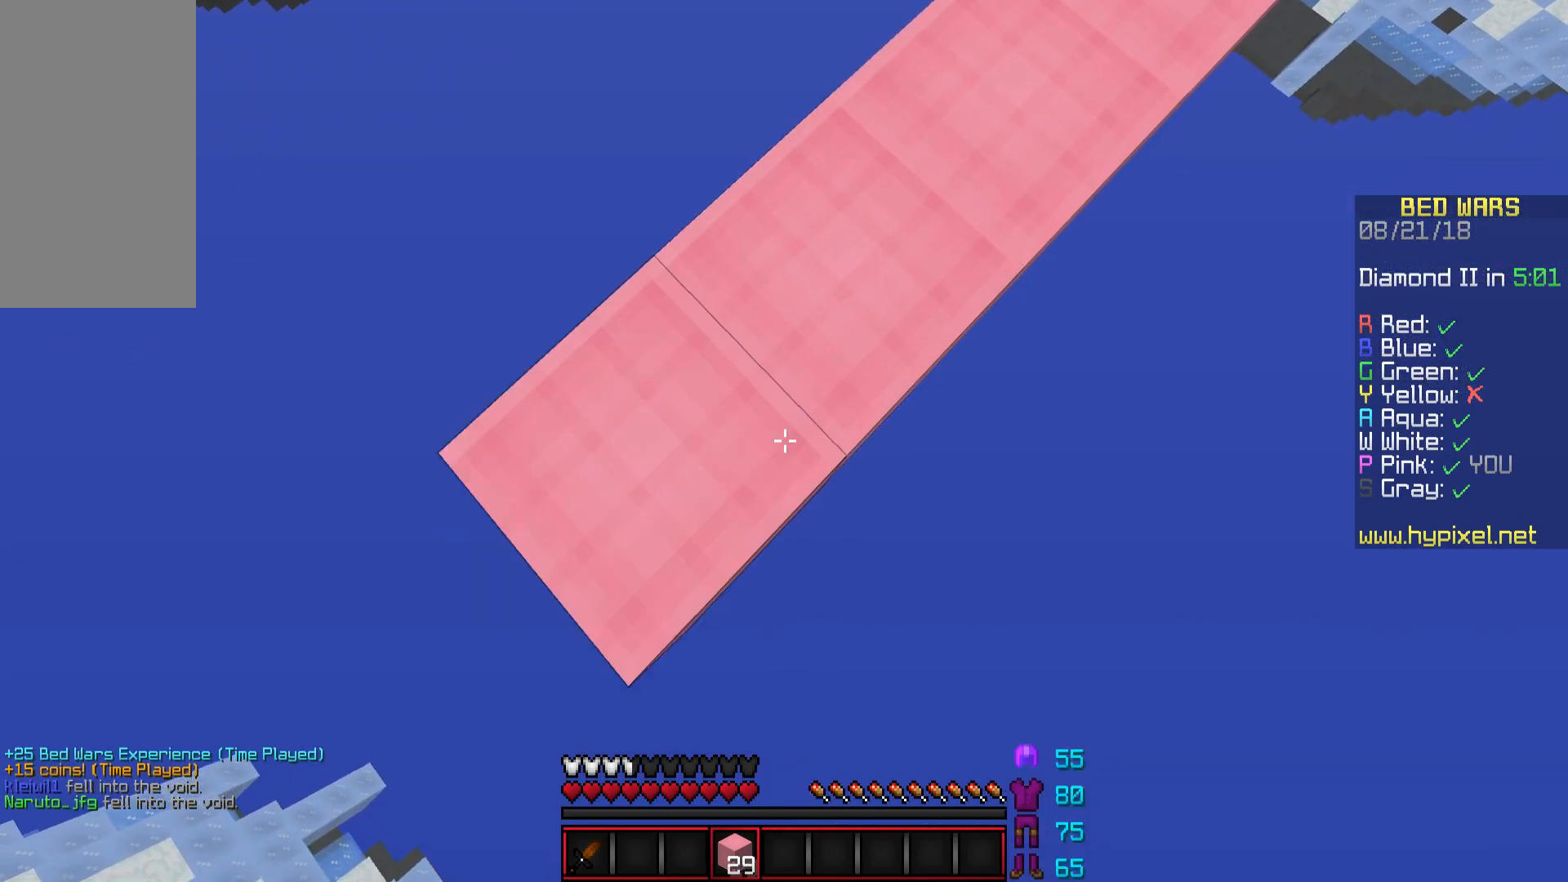
{"keys": ["a", "s"], "mouse": [], "events": [[83, "mouse_right", "up"], [350, "mouse_right", "down"], [433, "mouse_right", "up"]]}
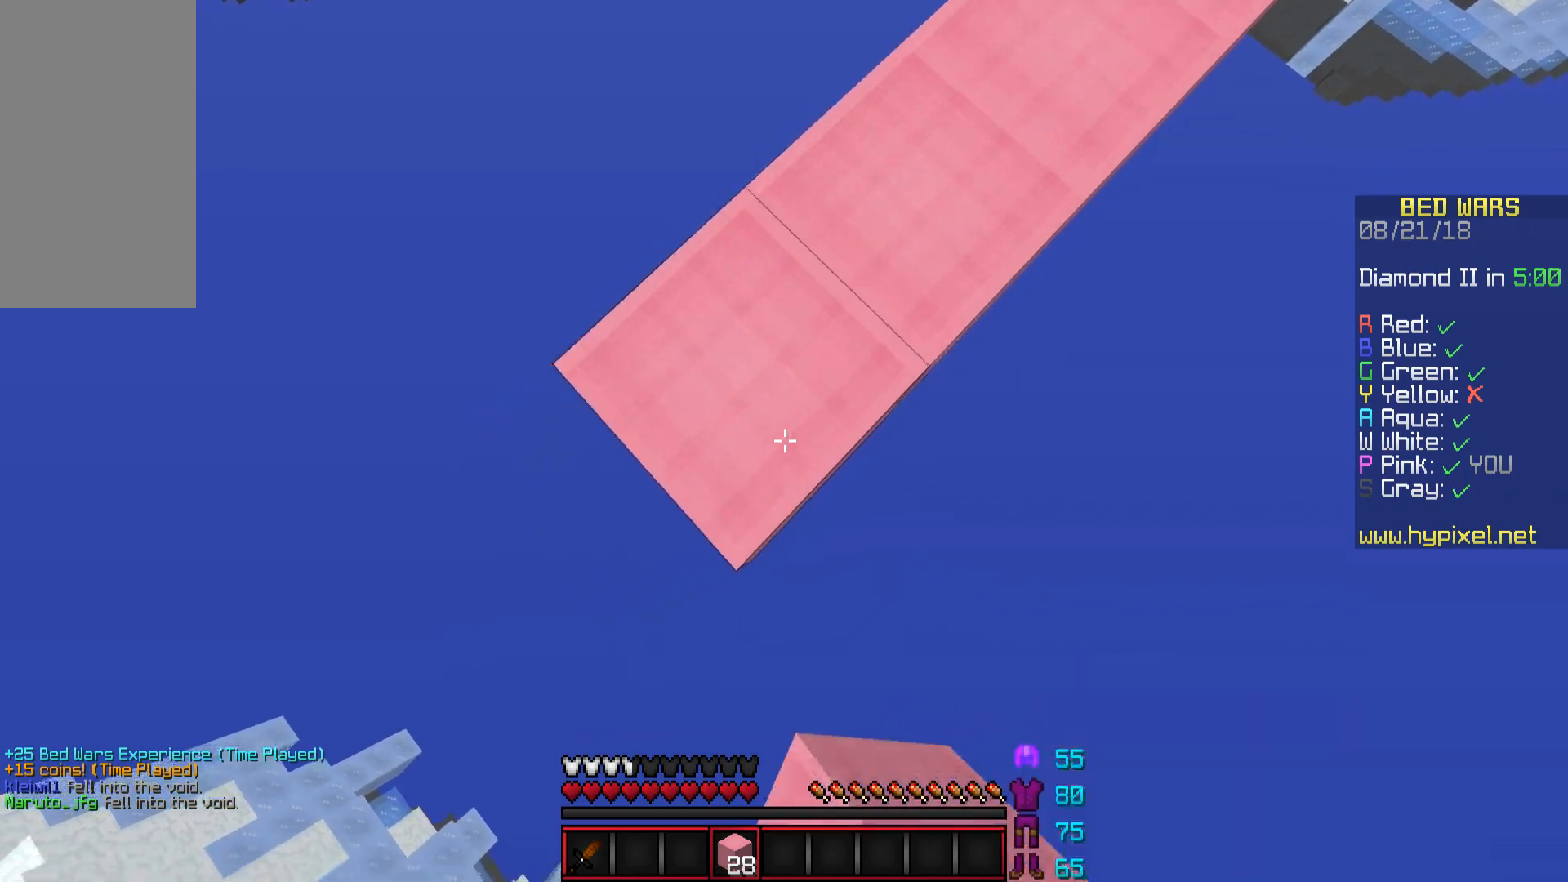
{"keys": ["a", "s"], "mouse": [], "events": [[200, "mouse_right", "down"], [300, "mouse_right", "up"]]}
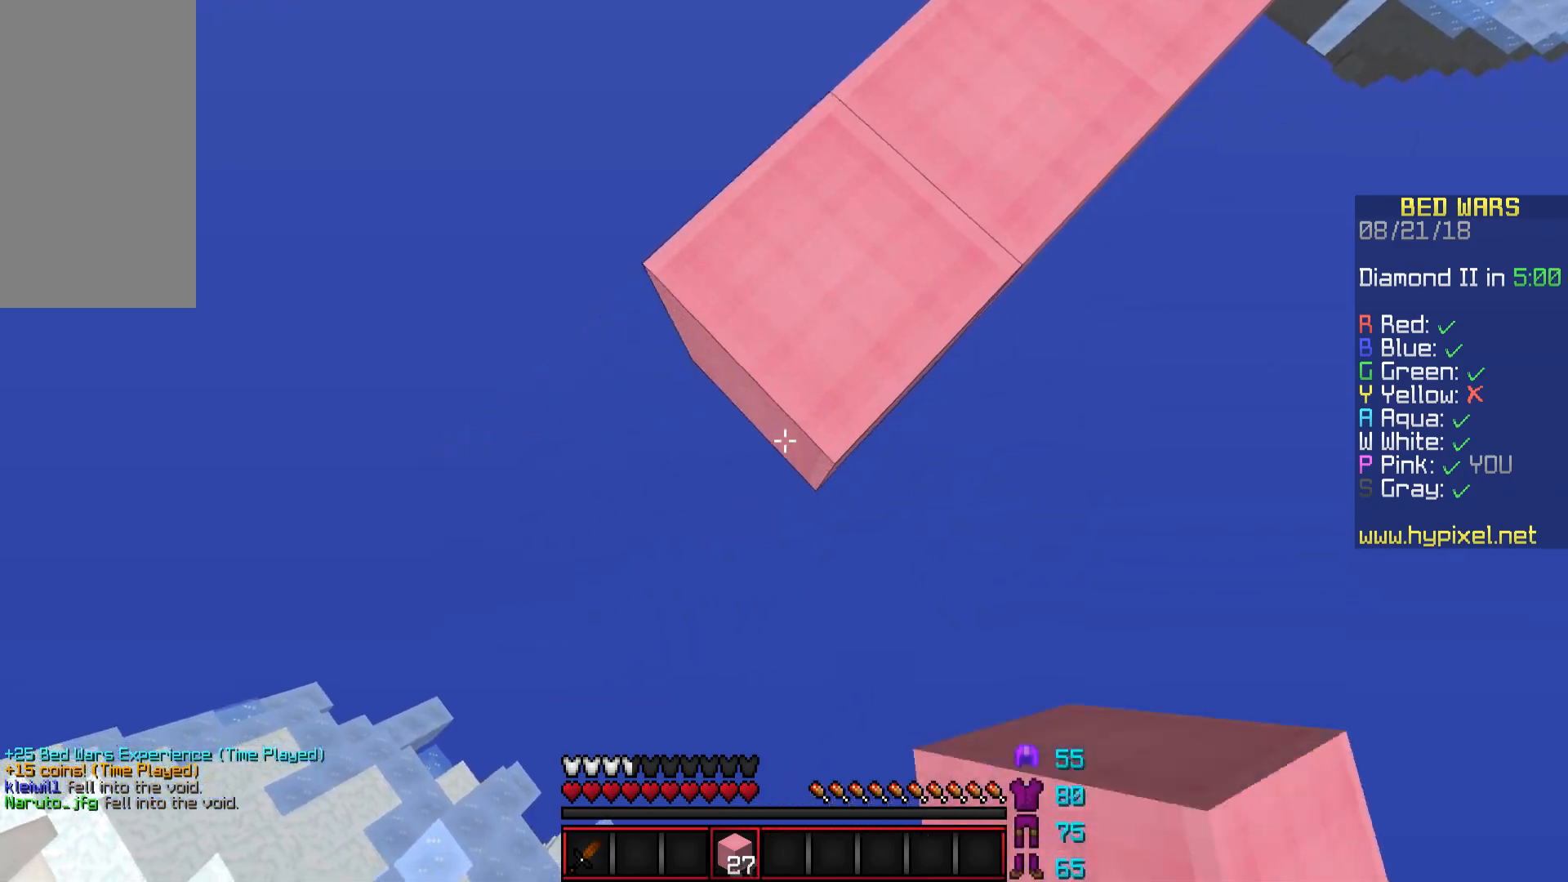
{"keys": ["a", "s"], "mouse": [], "events": [[50, "mouse_right", "down"], [150, "mouse_right", "up"], [400, "mouse_right", "down"], [500, "mouse_right", "up"]]}
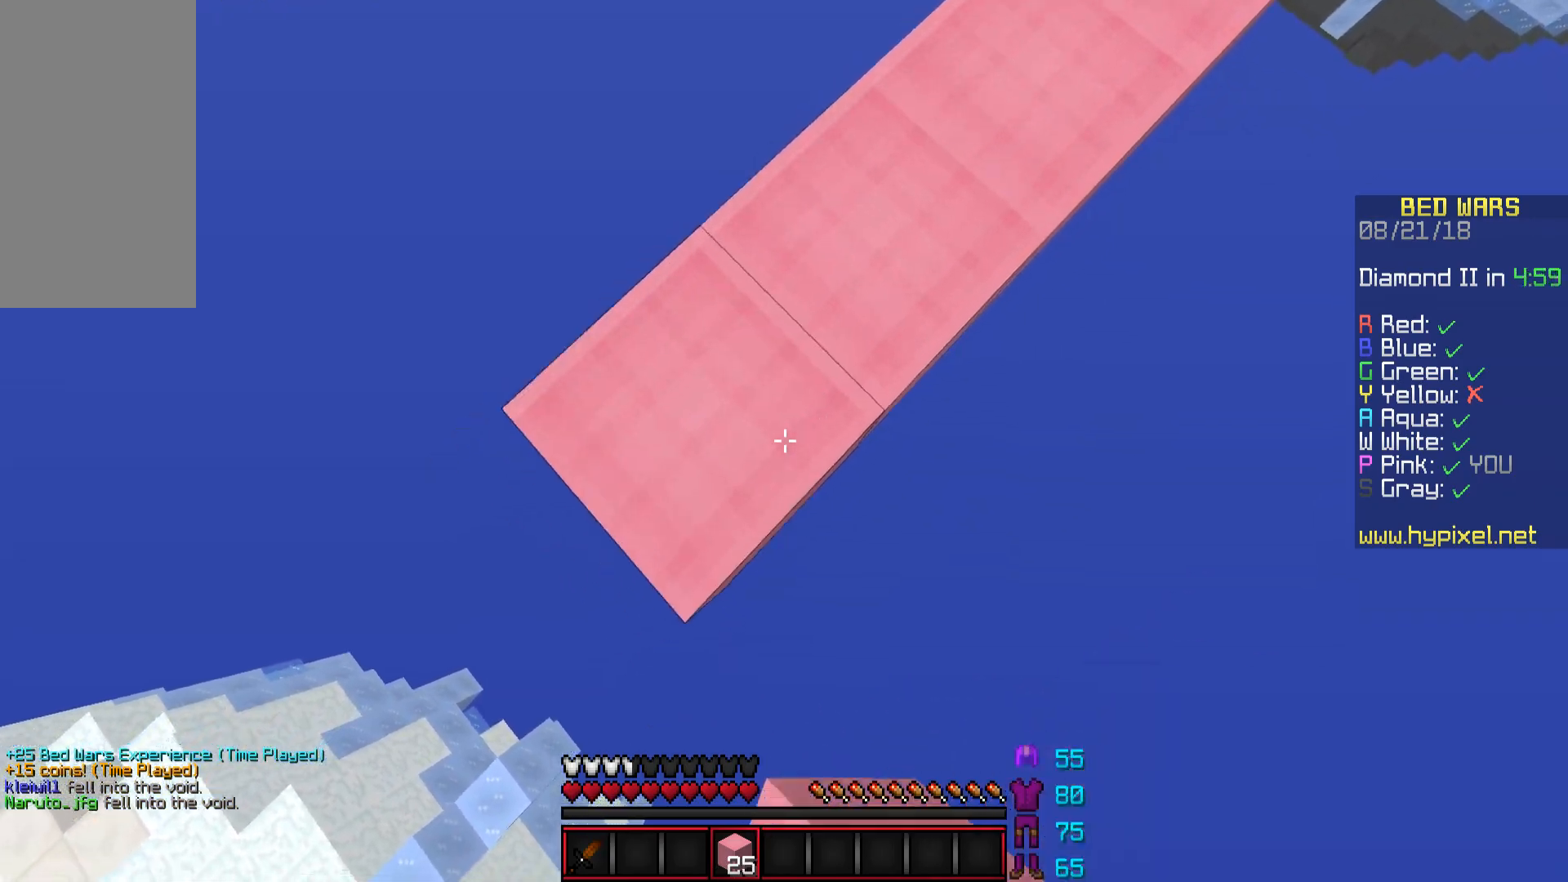
{"keys": ["a", "s"], "mouse": [], "events": [[250, "mouse_right", "down"], [351, "mouse_right", "up"]]}
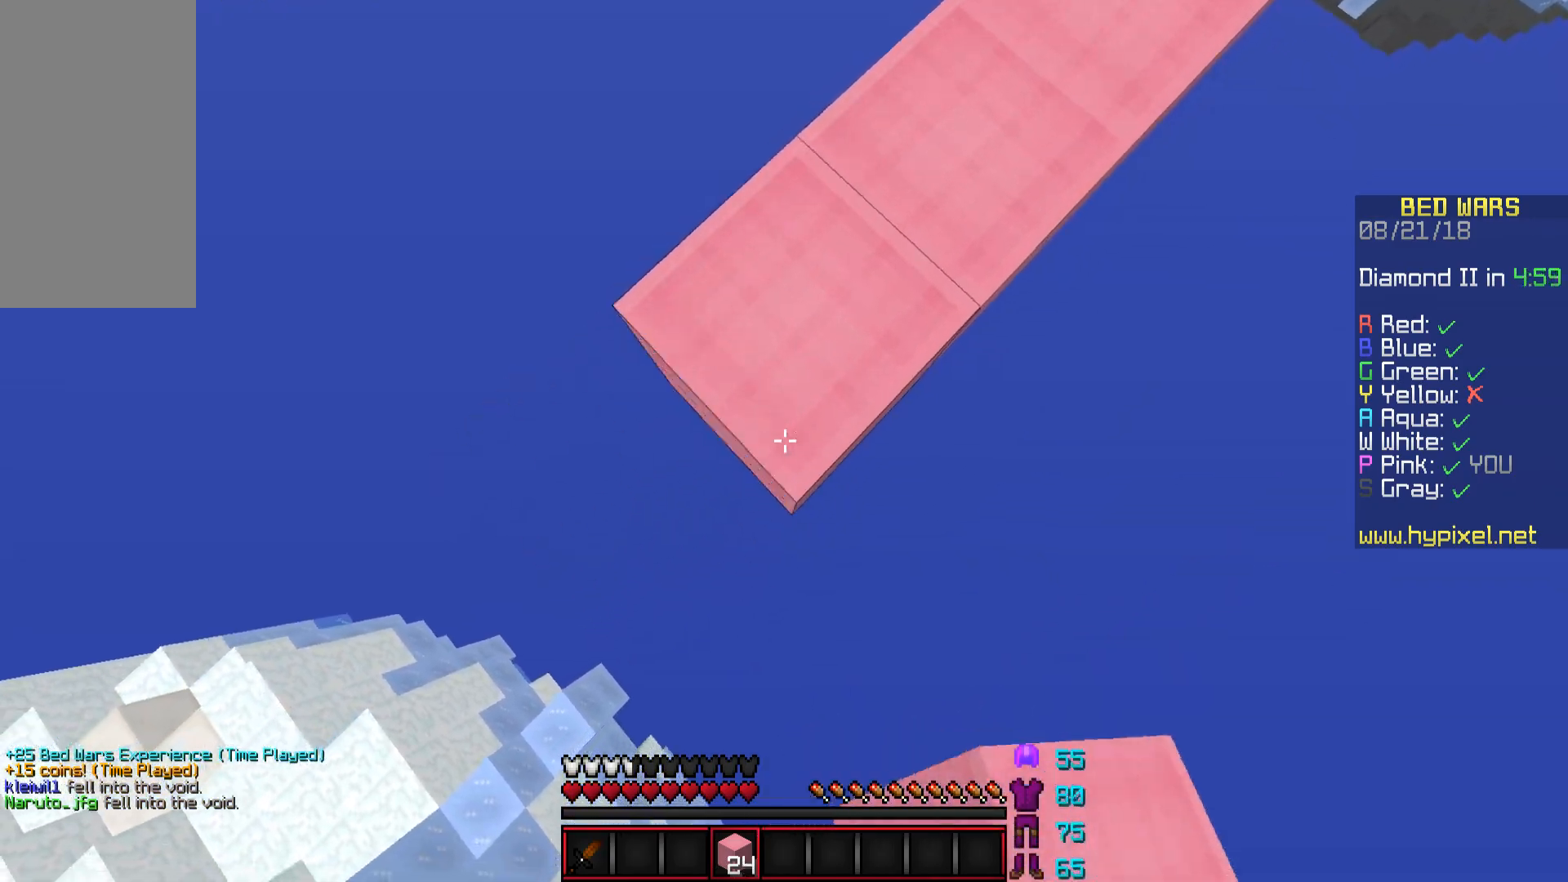
{"keys": ["w"], "mouse": [], "events": [[83, "mouse_right", "down"], [233, "mouse_right", "up"], [283, "a", "up"], [283, "s", "up"], [283, "w", "down"]]}
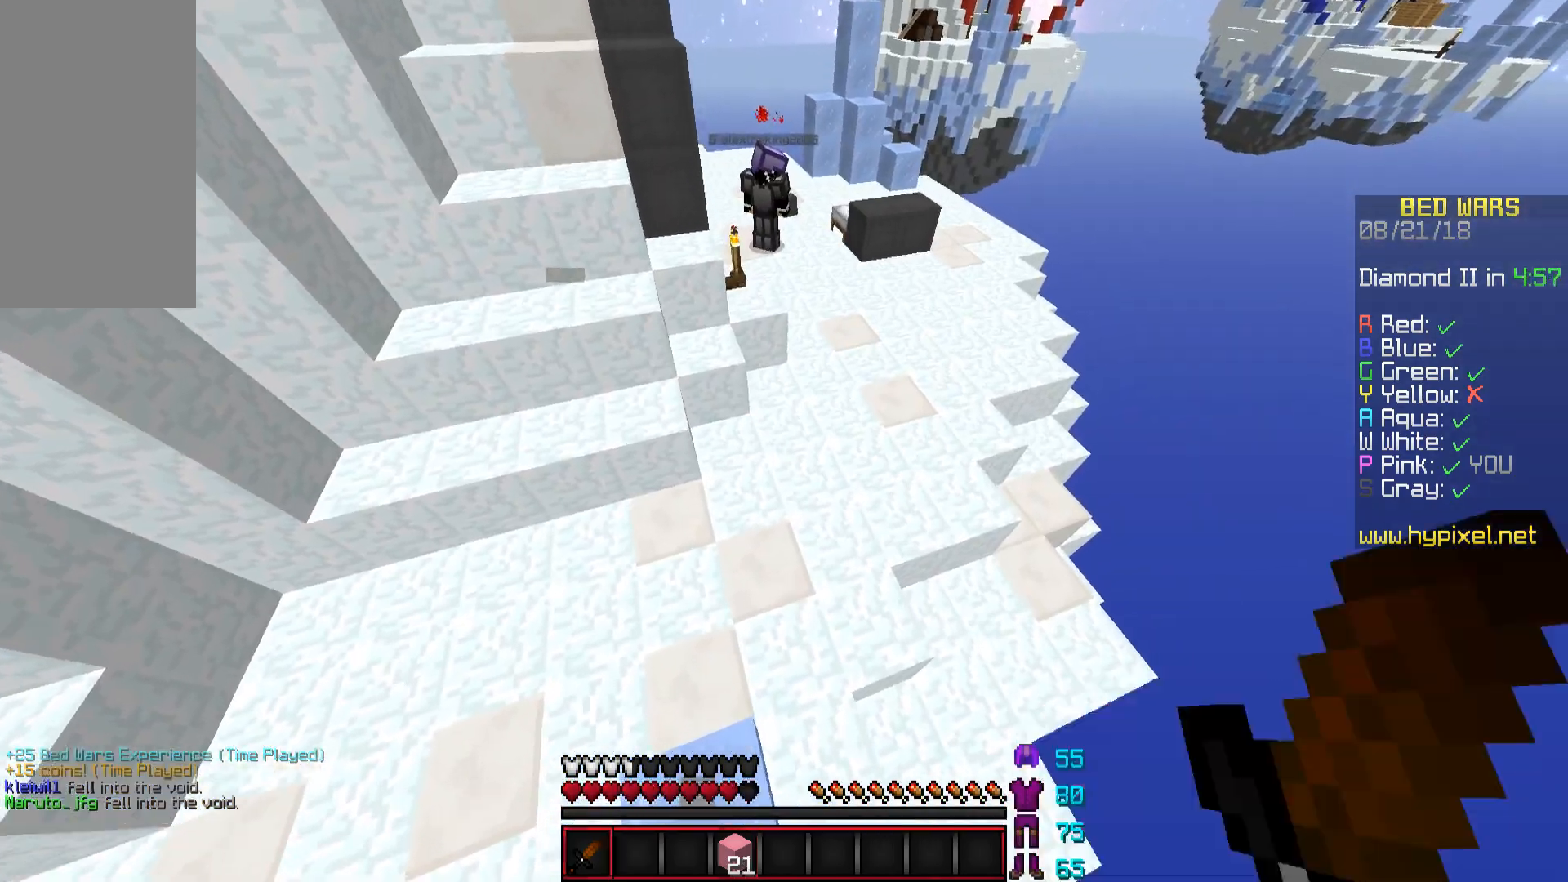
{"keys": ["w"], "mouse": [], "events": [[251, "d", "down"], [401, "d", "up"]]}
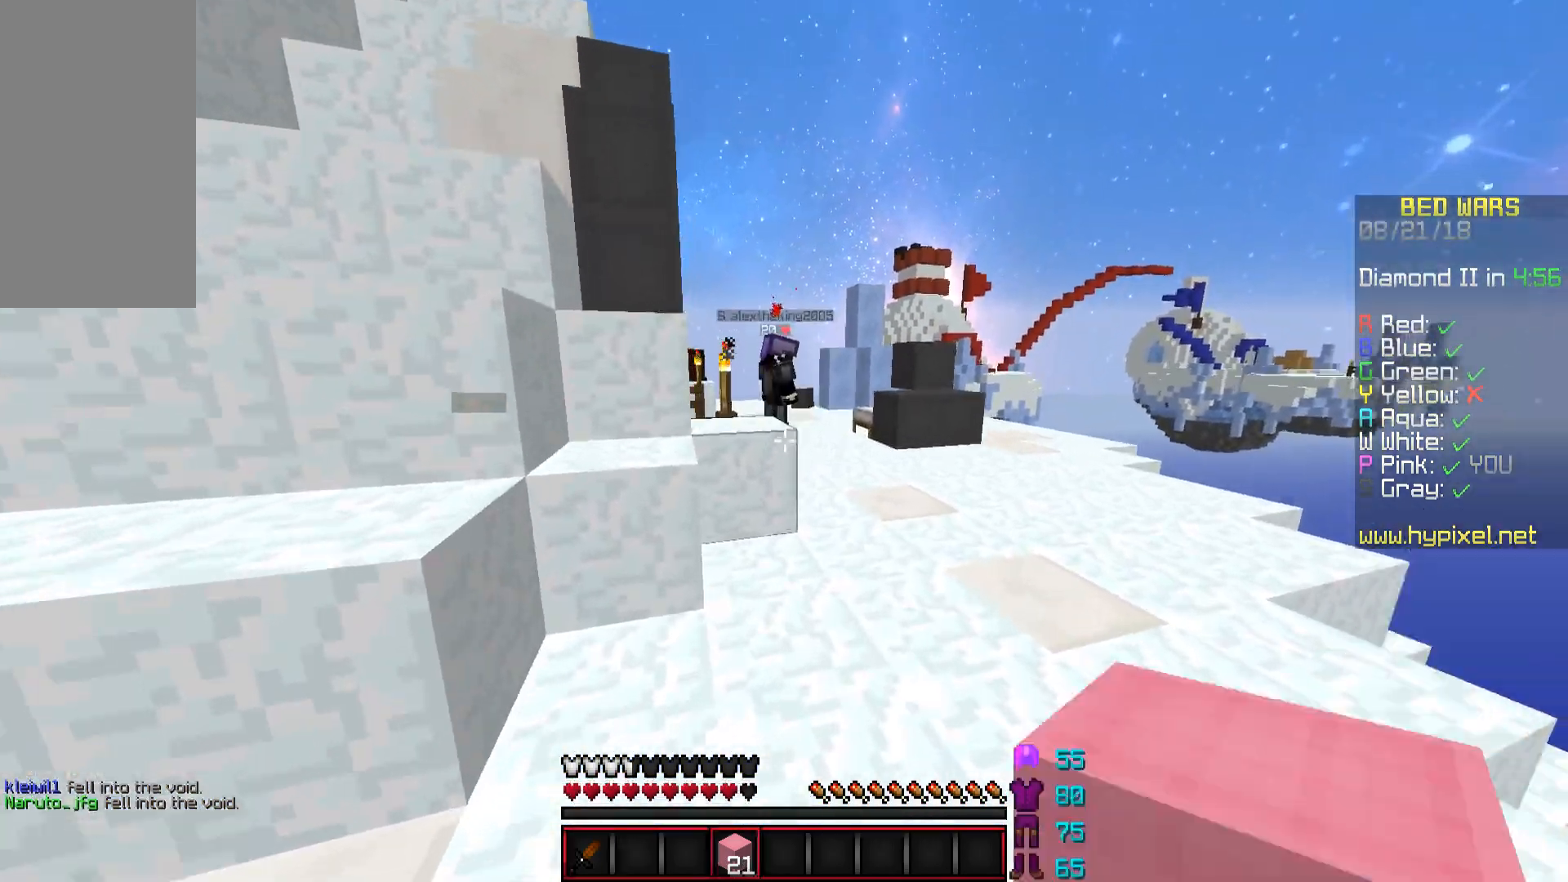
{"keys": ["w"], "mouse": [], "events": [[100, "mouse_right", "down"], [200, "mouse_right", "up"], [250, "space", "down"], [450, "space", "up"]]}
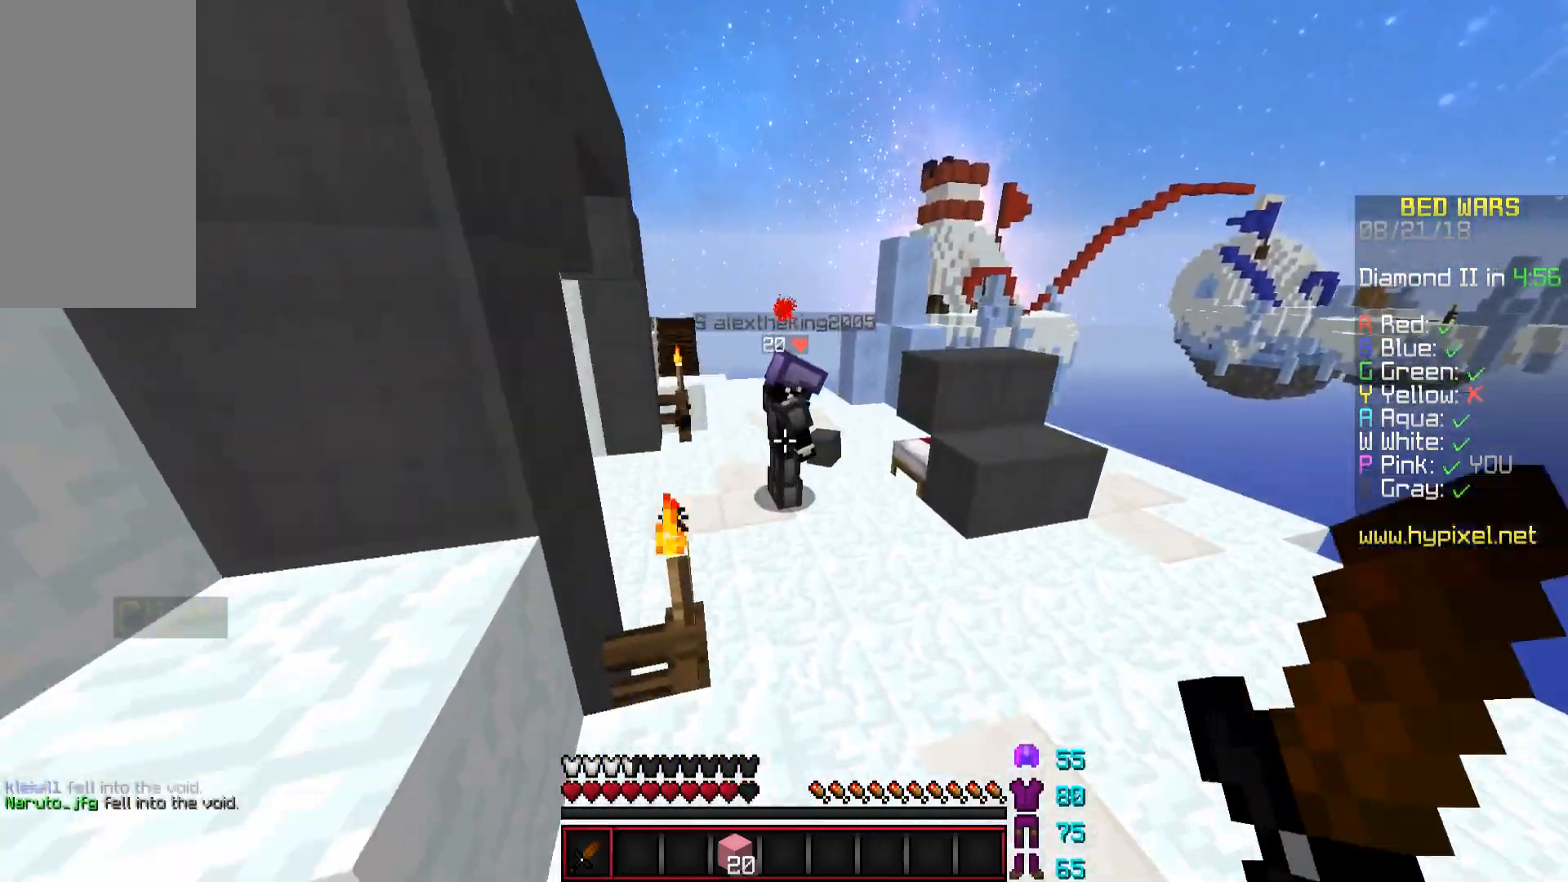
{"keys": ["w"], "mouse": ["left"], "events": [[101, "mouse_left", "down"], [151, "space", "down"], [201, "mouse_left", "up"], [251, "mouse_left", "down"], [301, "mouse_left", "up"], [301, "space", "up"], [334, "mouse_left", "down"], [401, "mouse_left", "up"], [501, "mouse_left", "down"]]}
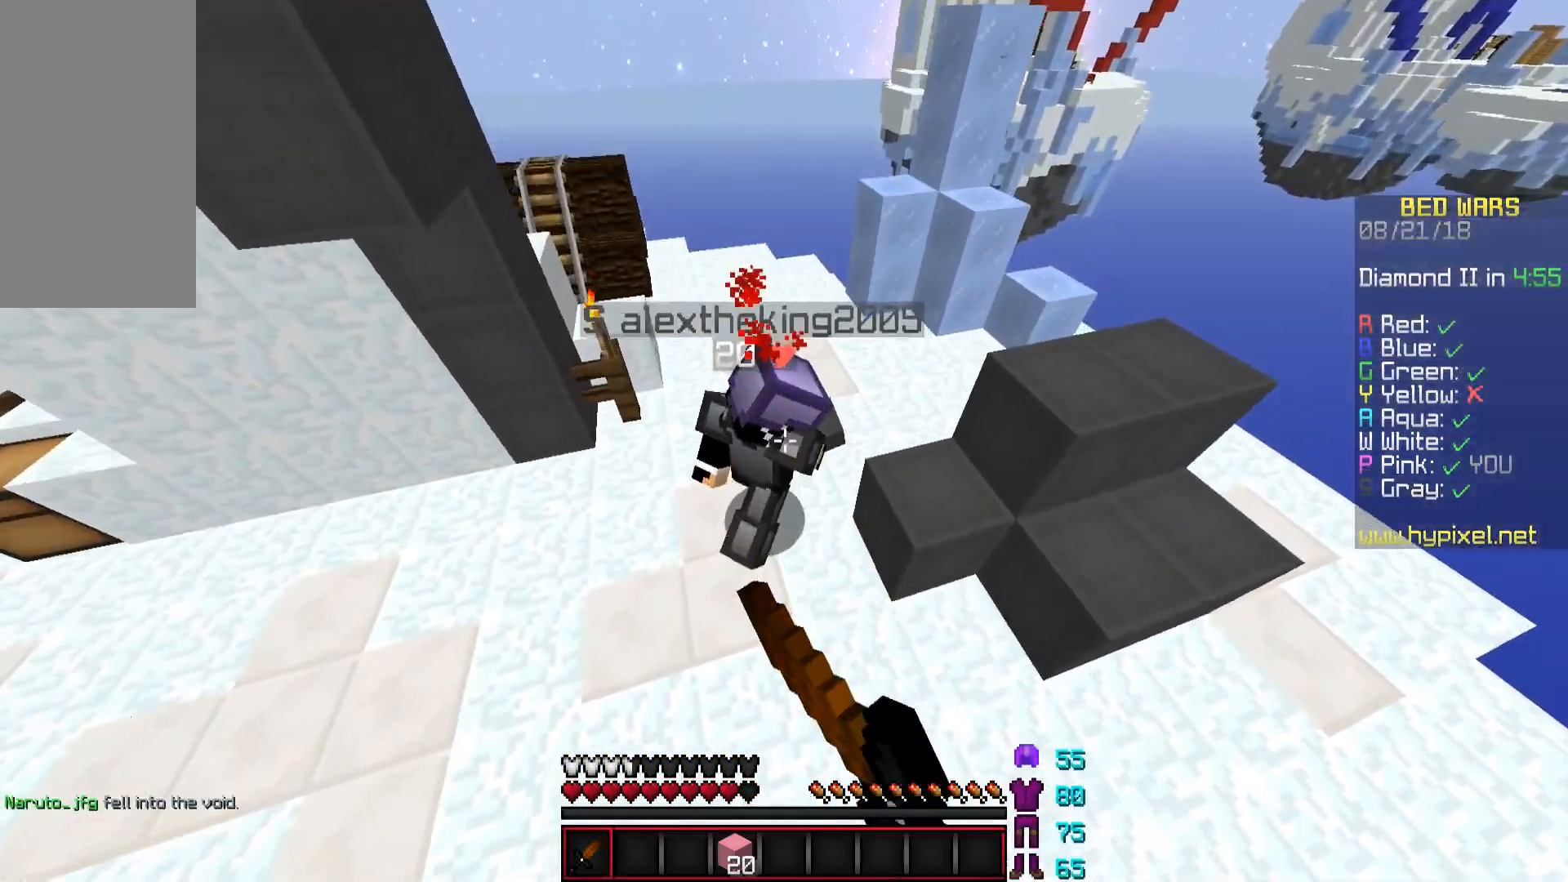
{"keys": ["w"], "mouse": [], "events": [[50, "a", "down"], [50, "mouse_left", "up"], [100, "mouse_left", "down"], [150, "a", "up"], [150, "mouse_left", "up"], [183, "mouse_left", "down"], [250, "mouse_left", "up"], [350, "mouse_left", "down"], [400, "d", "down"], [400, "mouse_left", "up"], [450, "mouse_left", "down"], [484, "mouse_left", "up"], [500, "d", "up"]]}
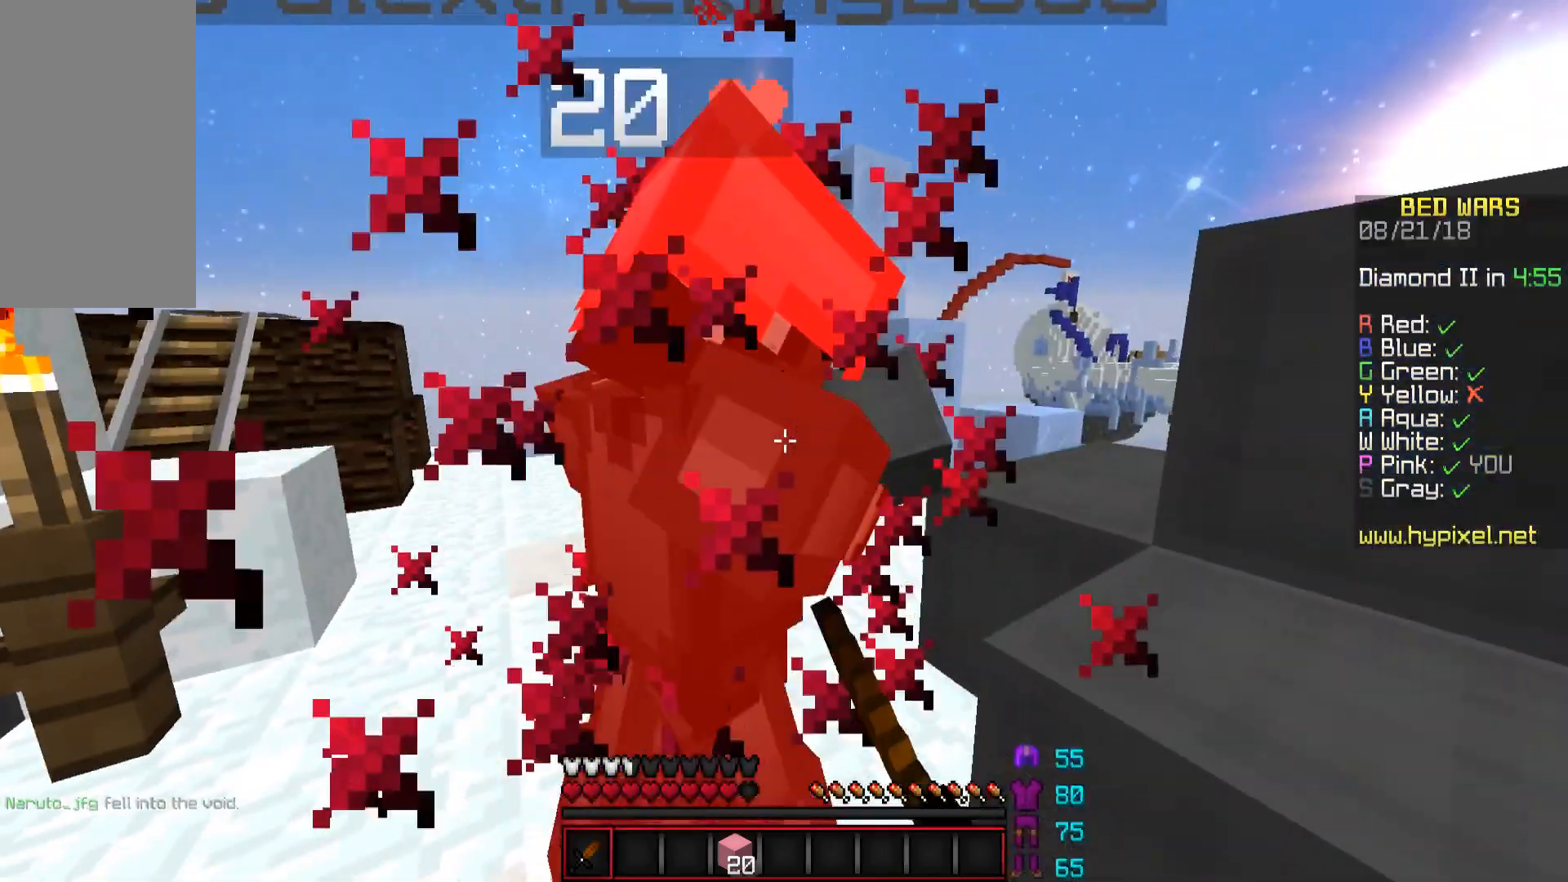
{"keys": ["w"], "mouse": [], "events": [[34, "mouse_left", "down"], [101, "mouse_left", "up"], [151, "mouse_left", "down"], [201, "mouse_left", "up"], [251, "space", "down"], [401, "mouse_left", "down"], [401, "space", "up"], [501, "mouse_left", "up"]]}
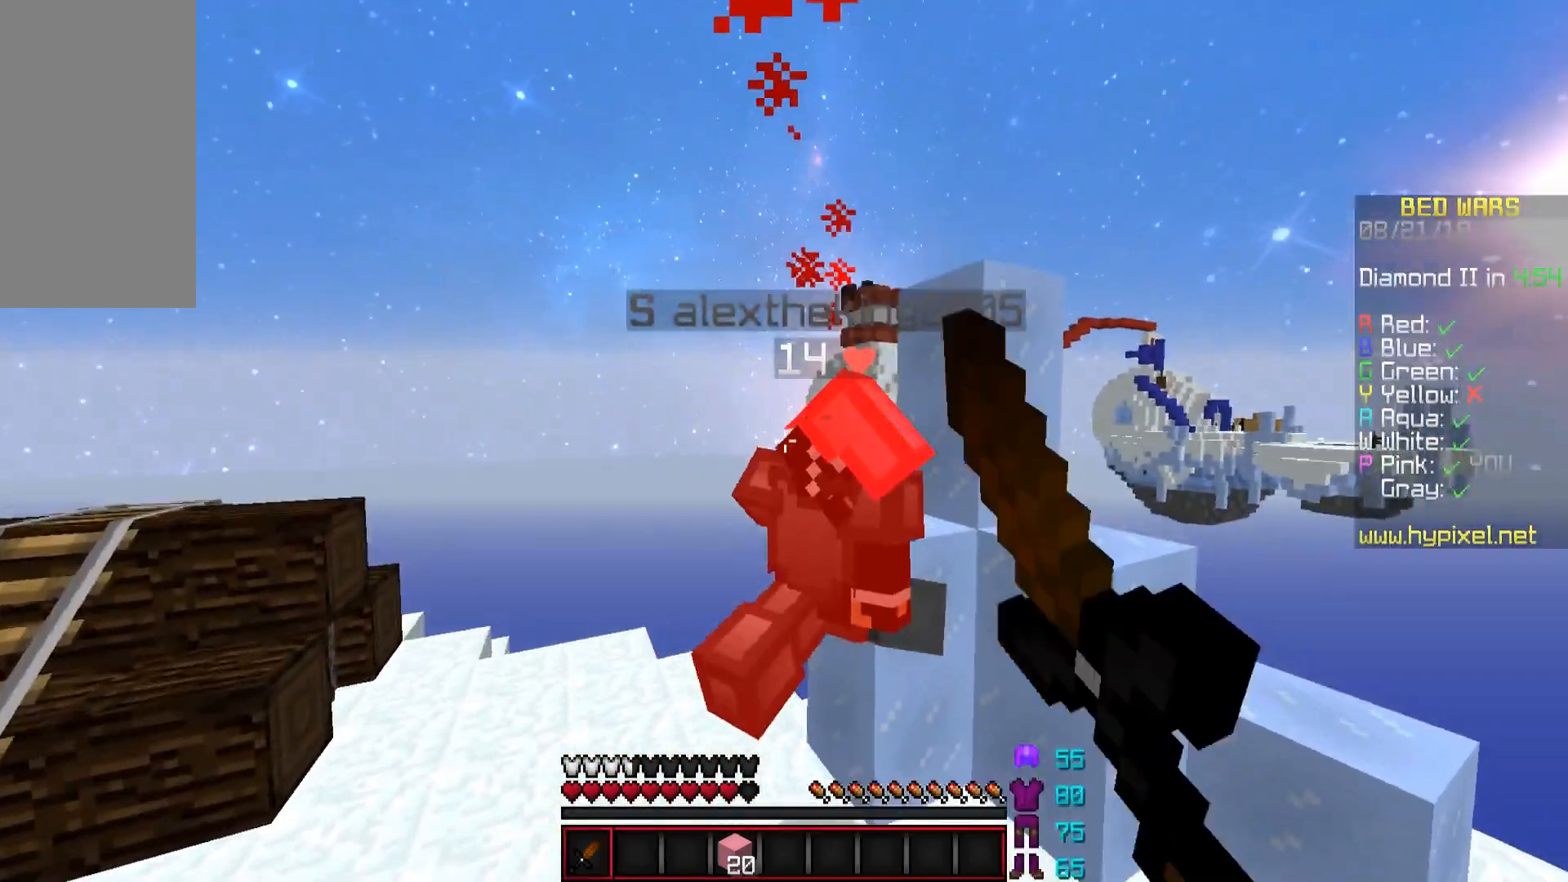
{"keys": ["w"], "mouse": ["left"], "events": [[50, "mouse_left", "down"], [100, "mouse_left", "up"], [150, "mouse_left", "down"], [200, "mouse_left", "up"], [300, "mouse_left", "down"], [350, "mouse_left", "up"], [400, "mouse_left", "down"], [450, "mouse_left", "up"], [500, "mouse_left", "down"]]}
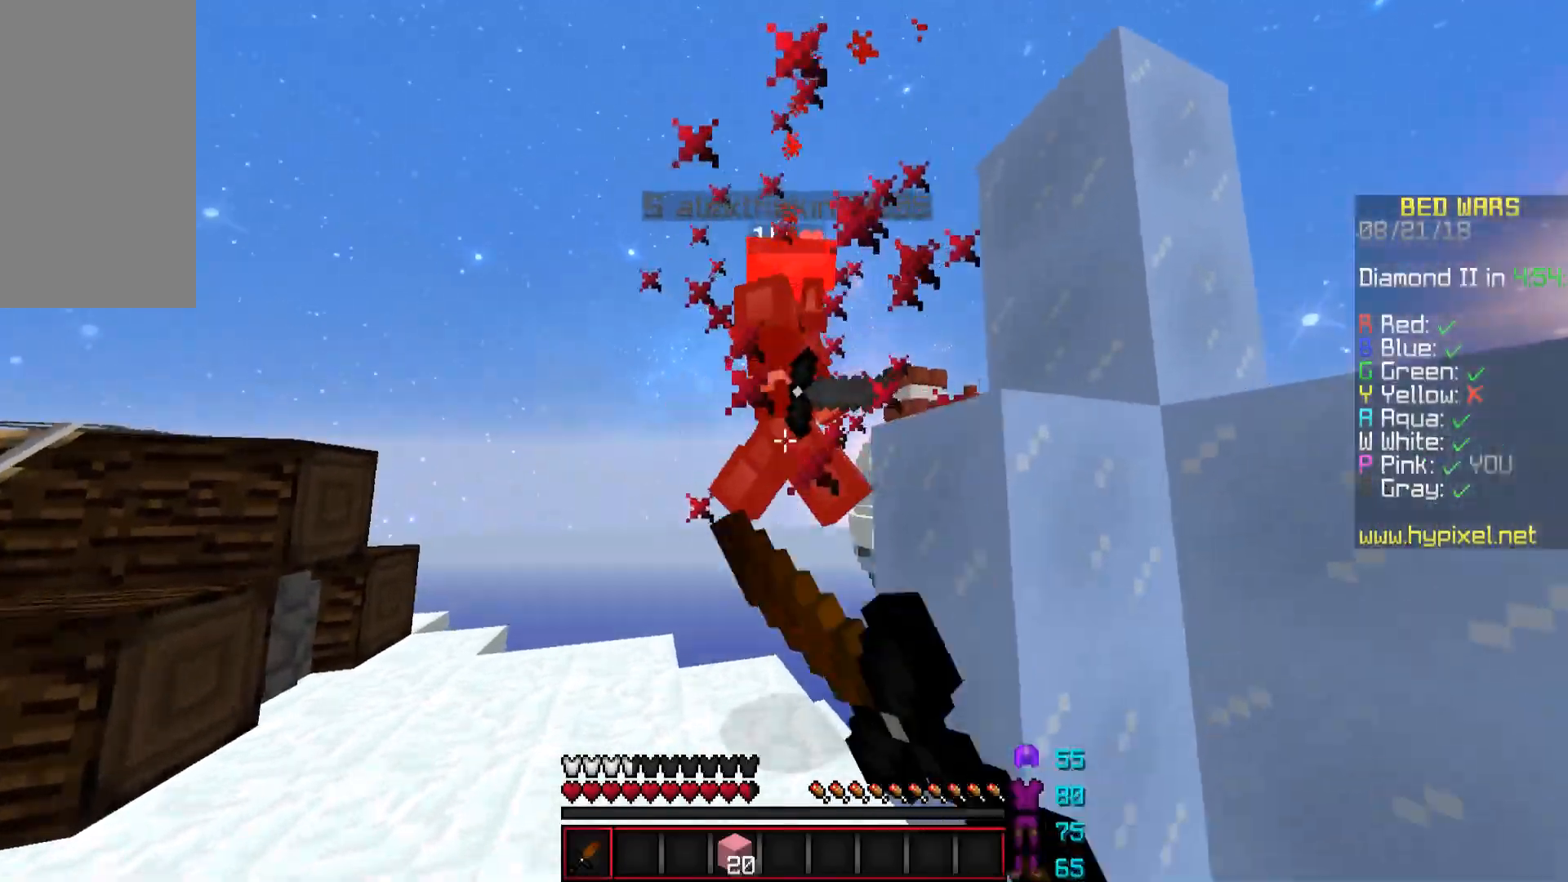
{"keys": ["a", "s"], "mouse": [], "events": [[51, "mouse_left", "up"], [101, "mouse_left", "down"], [151, "d", "down"], [151, "w", "up"], [201, "d", "up"], [201, "mouse_left", "up"], [201, "w", "down"], [251, "mouse_left", "down"], [251, "w", "up"], [301, "mouse_left", "up"], [351, "mouse_left", "down"], [351, "s", "down"], [401, "mouse_left", "up"], [501, "a", "down"]]}
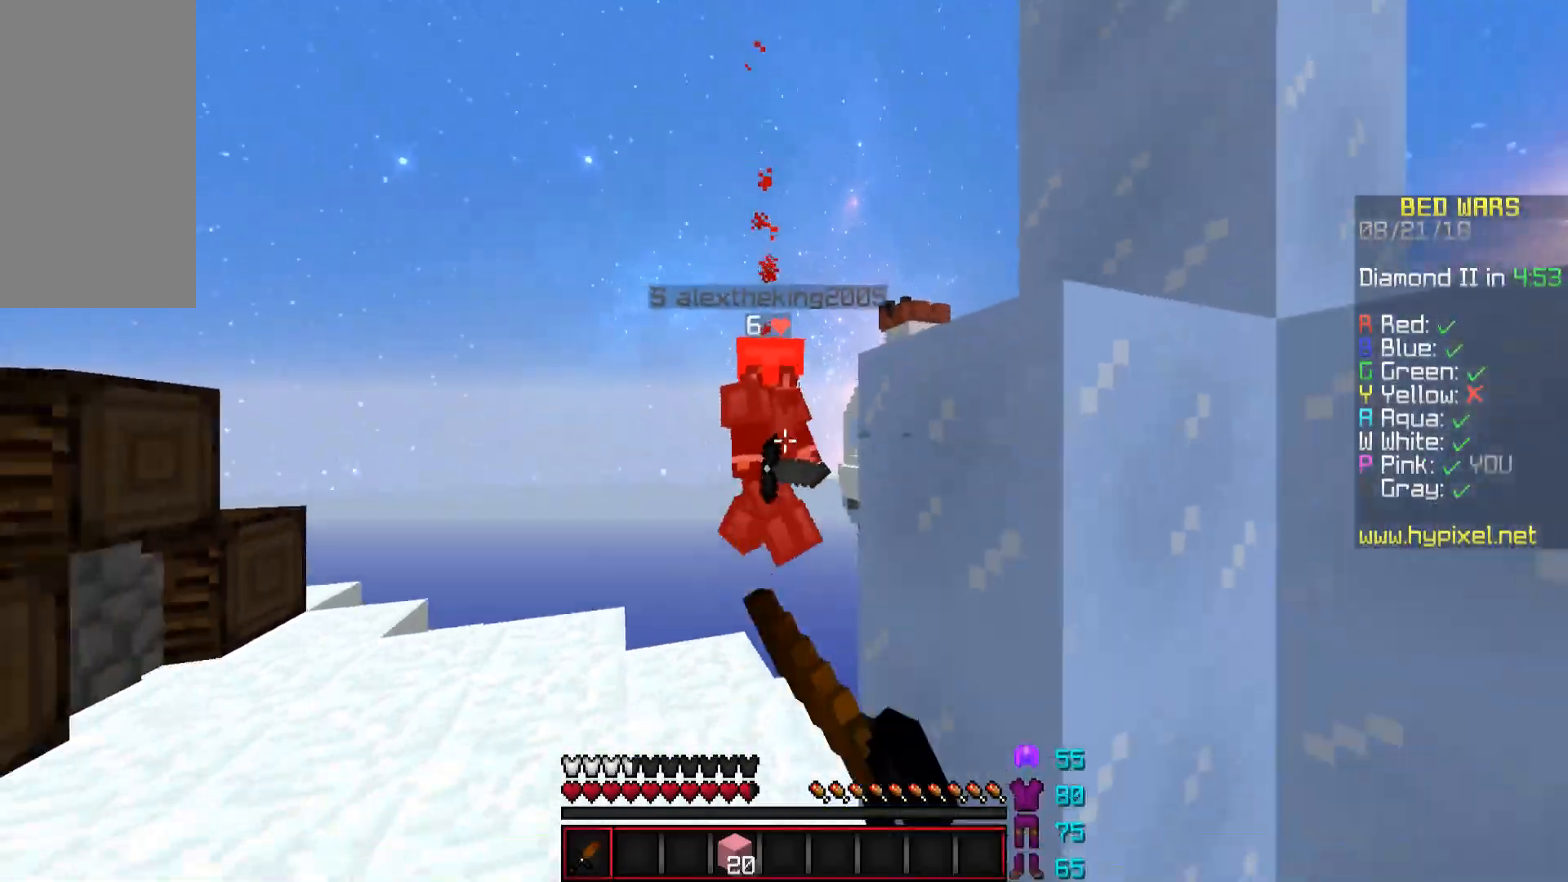
{"keys": ["a", "w"], "mouse": [], "events": [[50, "s", "up"], [150, "w", "down"], [200, "a", "up"], [200, "d", "down"], [300, "a", "down"], [350, "d", "up"]]}
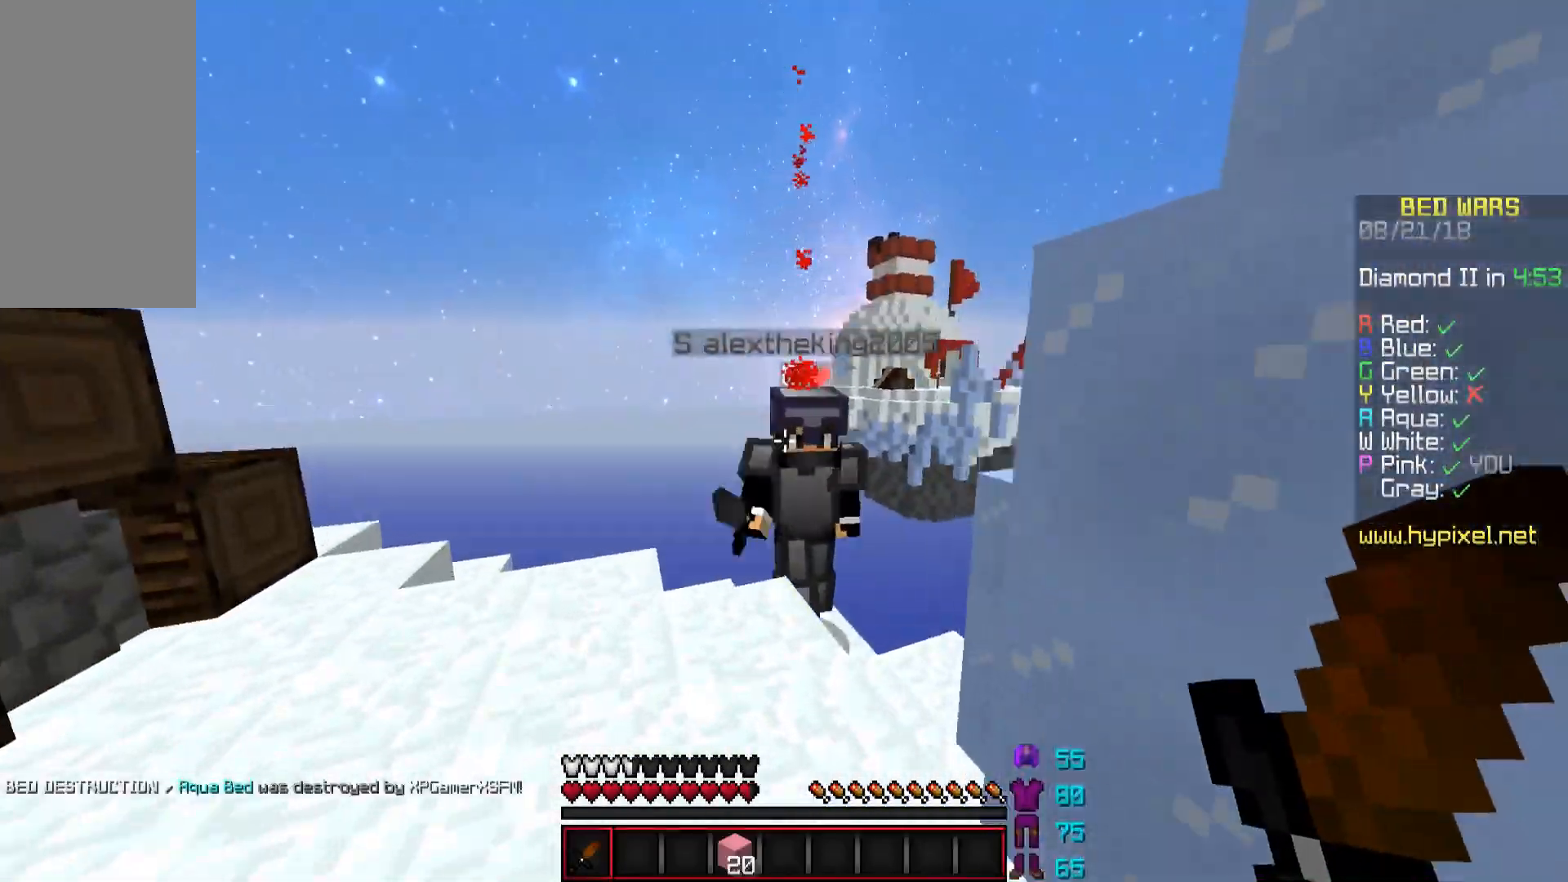
{"keys": ["d"], "mouse": [], "events": [[51, "mouse_left", "down"], [151, "mouse_left", "up"], [201, "mouse_left", "down"], [251, "a", "up"], [251, "d", "down"], [251, "mouse_left", "up"], [301, "w", "up"], [351, "mouse_left", "down"], [401, "a", "down"], [401, "d", "up"], [401, "mouse_left", "up"], [401, "s", "down"], [501, "a", "up"], [501, "d", "down"], [501, "s", "up"]]}
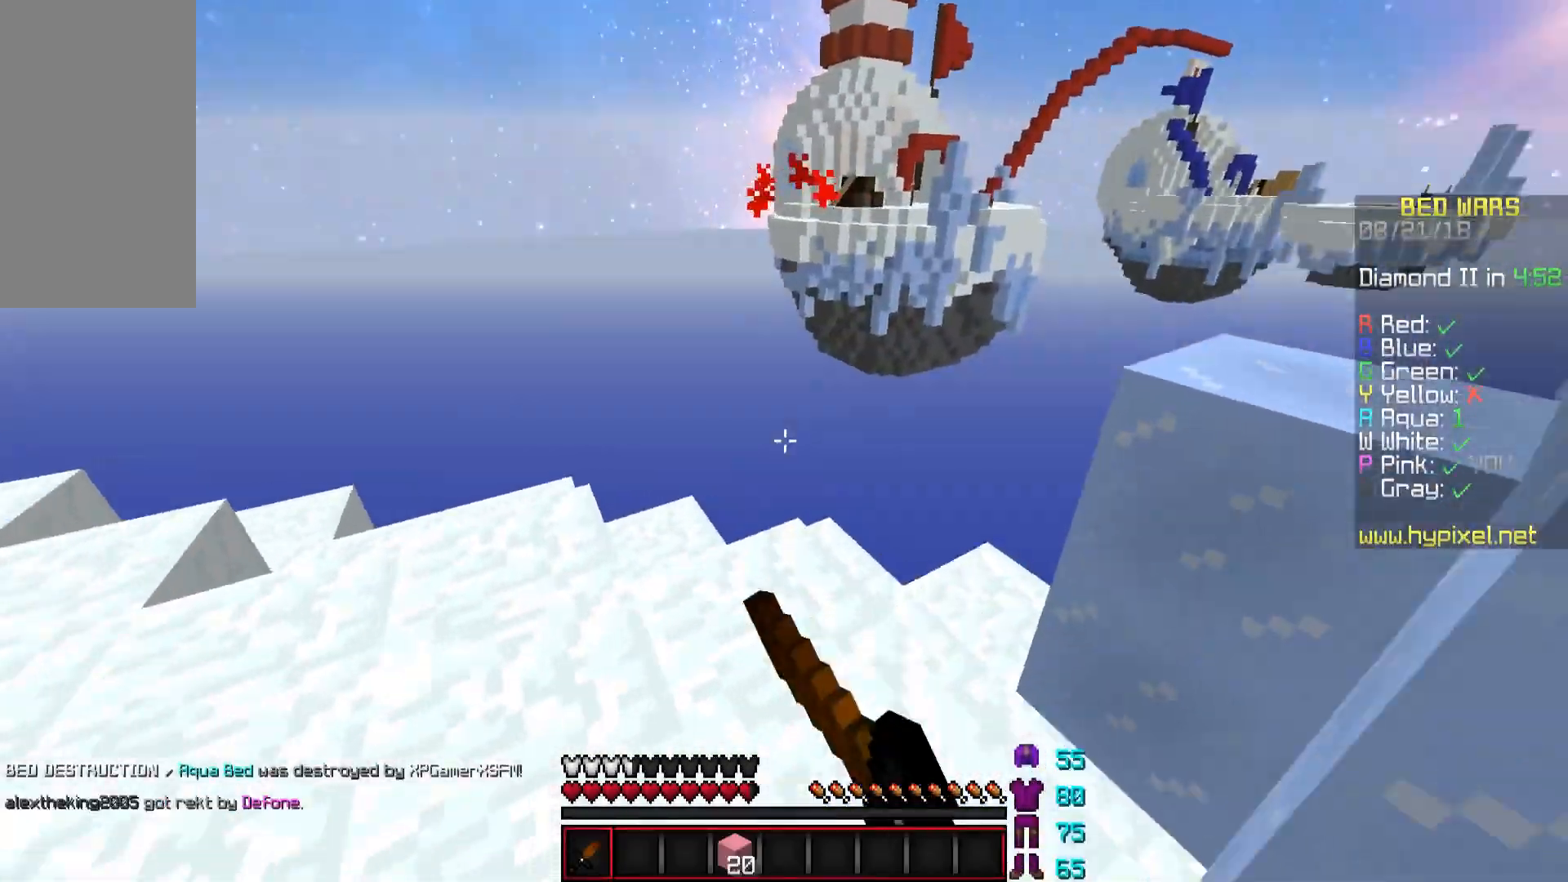
{"keys": ["a", "w"], "mouse": [], "events": [[100, "w", "down"], [250, "d", "up"], [400, "a", "down"]]}
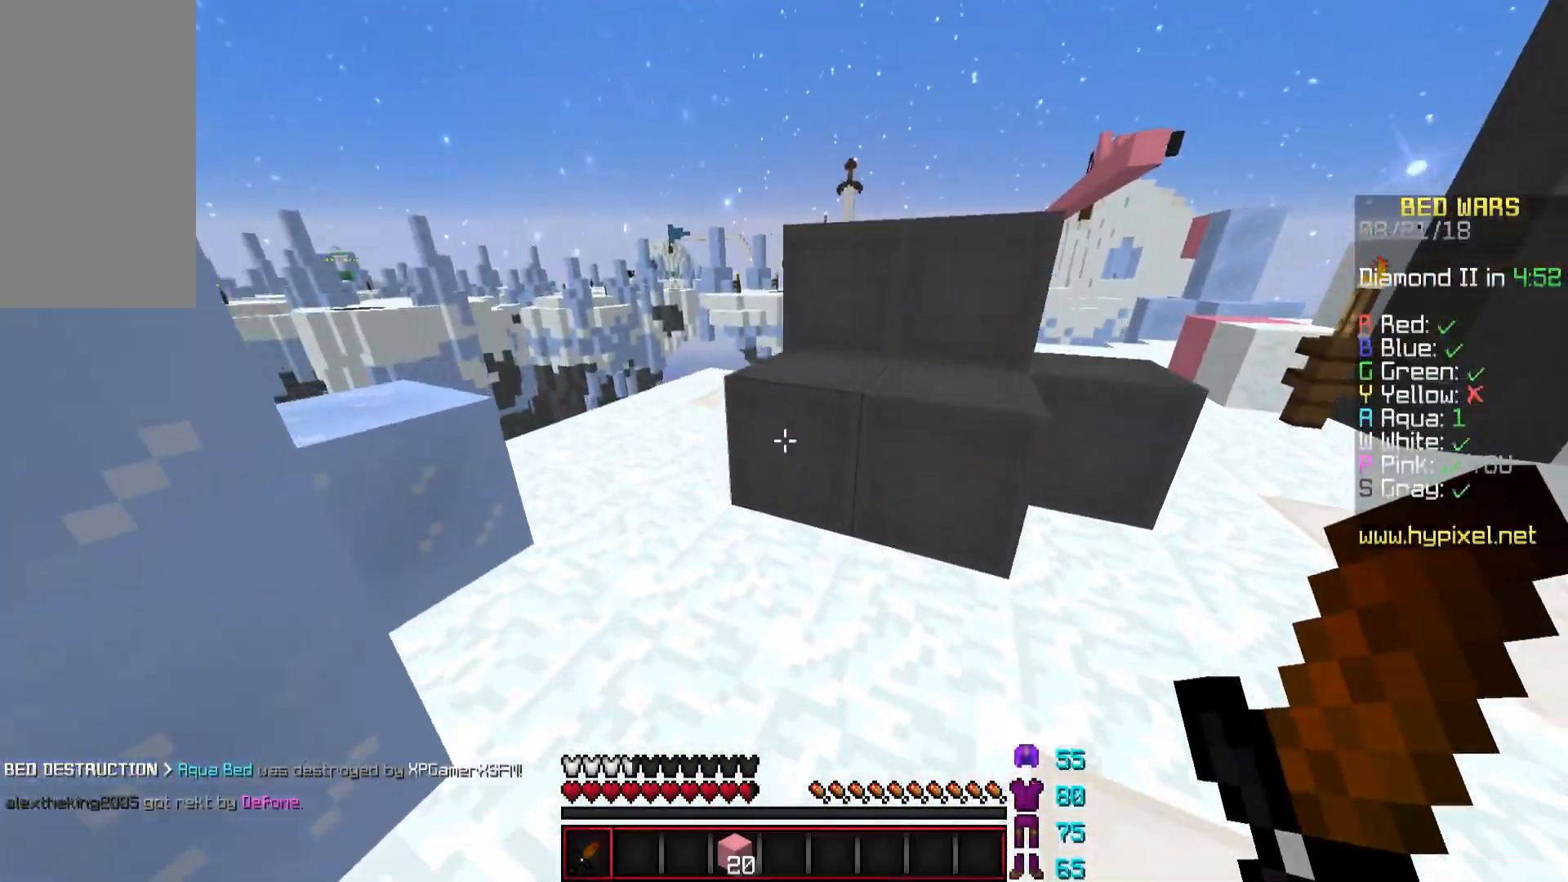
{"keys": ["a"], "mouse": ["left"], "events": [[101, "a", "up"], [151, "a", "down"], [451, "mouse_left", "down"], [501, "w", "up"]]}
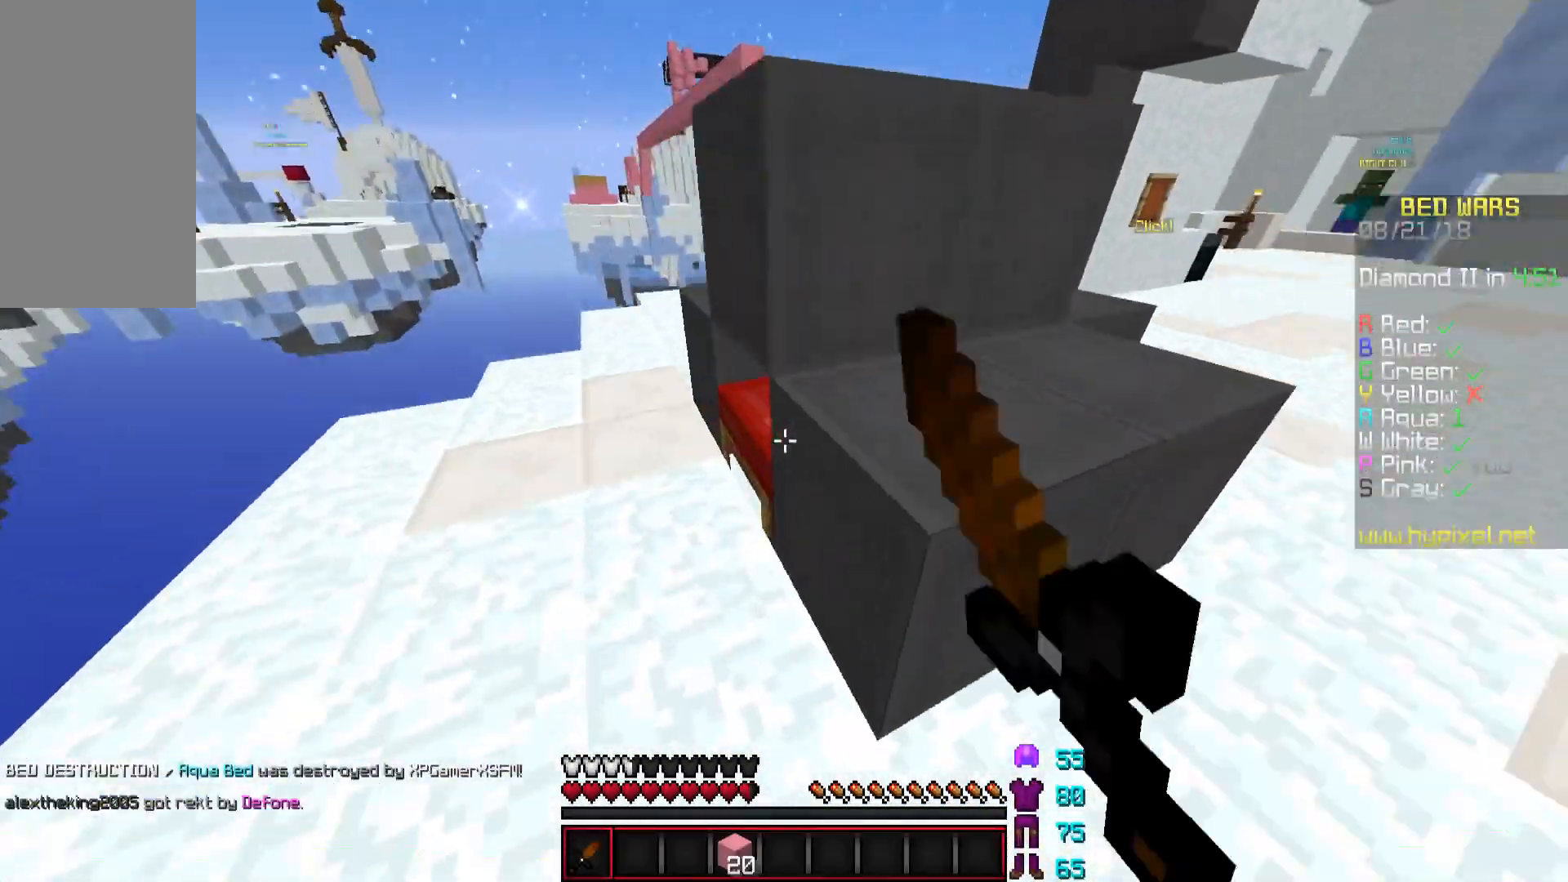
{"keys": ["a"], "mouse": ["left"], "events": [[200, "s", "down"], [400, "s", "up"]]}
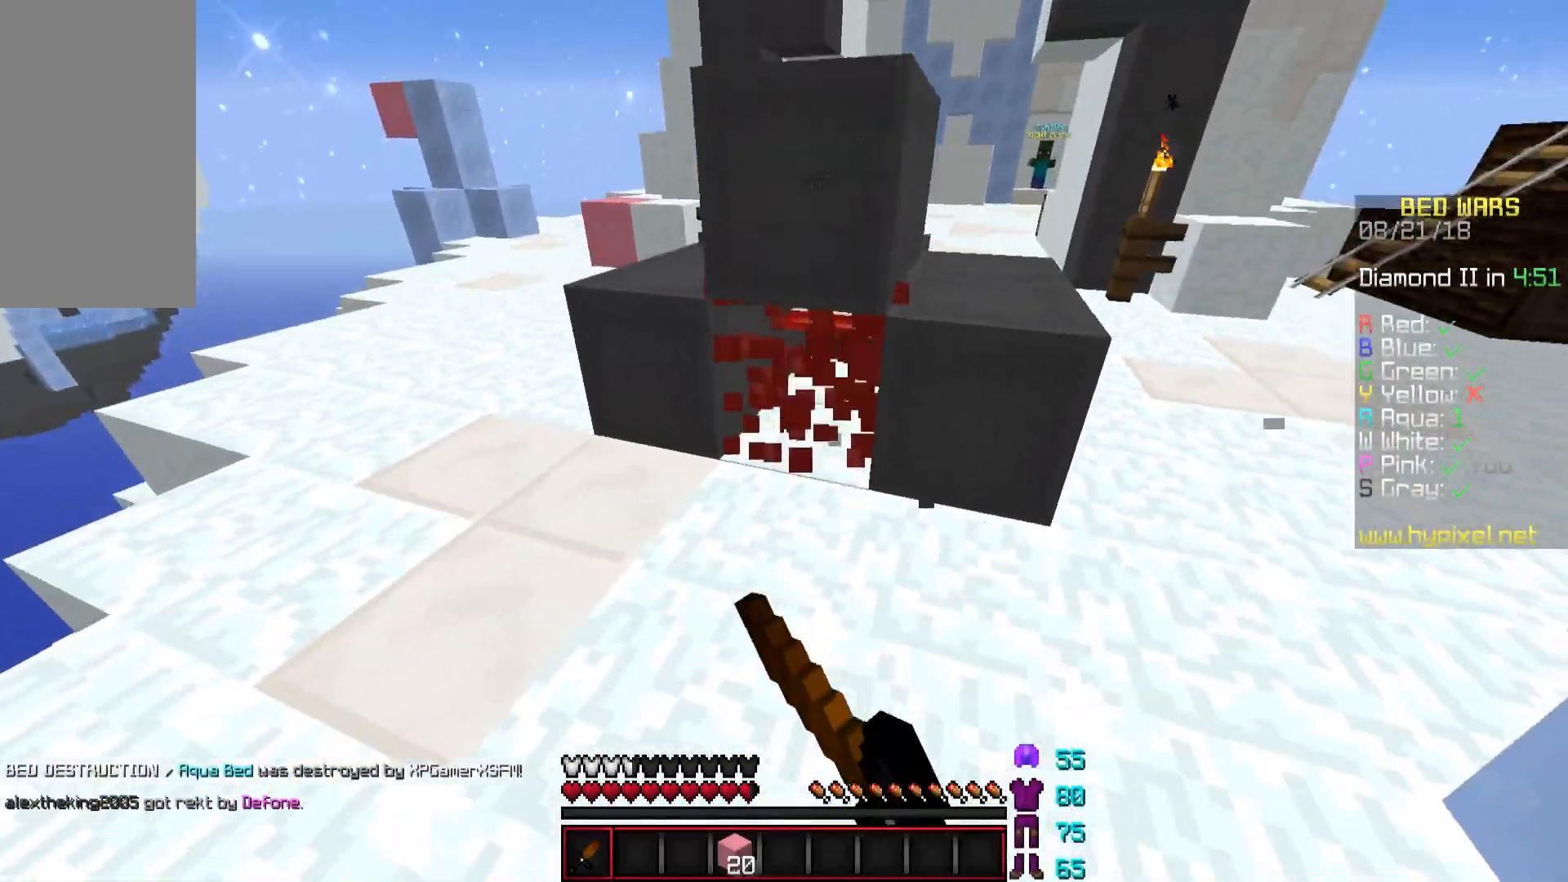
{"keys": ["space", "w"], "mouse": [], "events": [[101, "w", "down"], [351, "mouse_left", "up"], [351, "space", "down"], [401, "a", "up"]]}